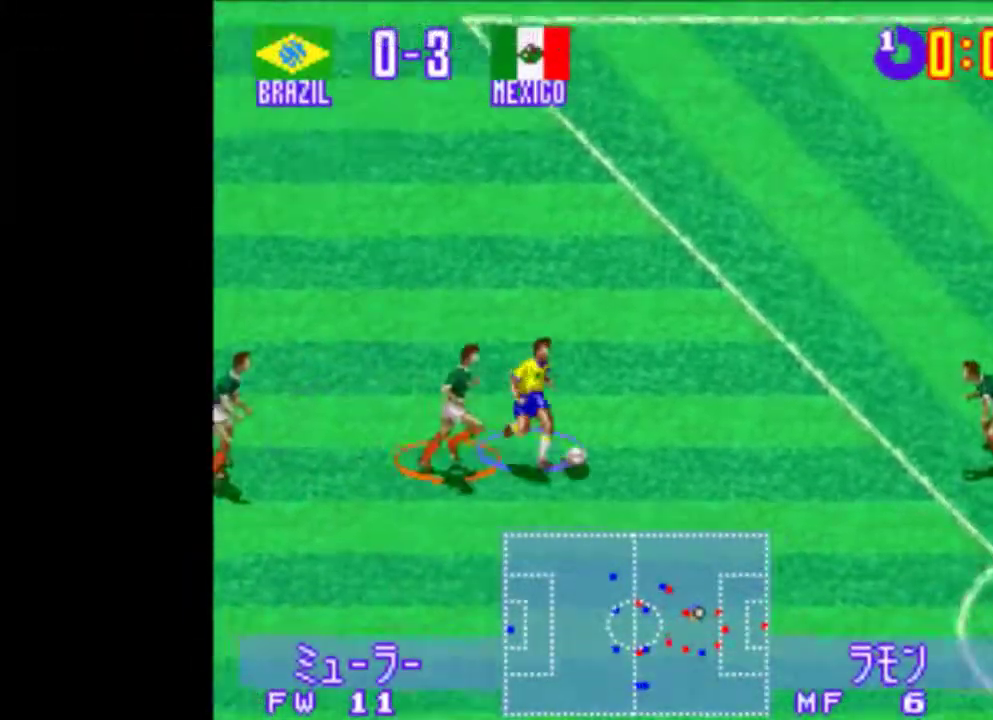
Gameplay with a controller (PlayStation layout); each line is a JSON object with the inputs held at the frame after it. "events" lists button and stick changes between this image and that frame as [ms after this image, input, new state], when the widget could be followed in between. Not read: L2 L3 R2 R3 left_stick right_stick.
{"buttons": ["TRIANGLE", "DPAD_DOWN", "DPAD_RIGHT"], "events": [[200, "DPAD_DOWN", "down"]]}
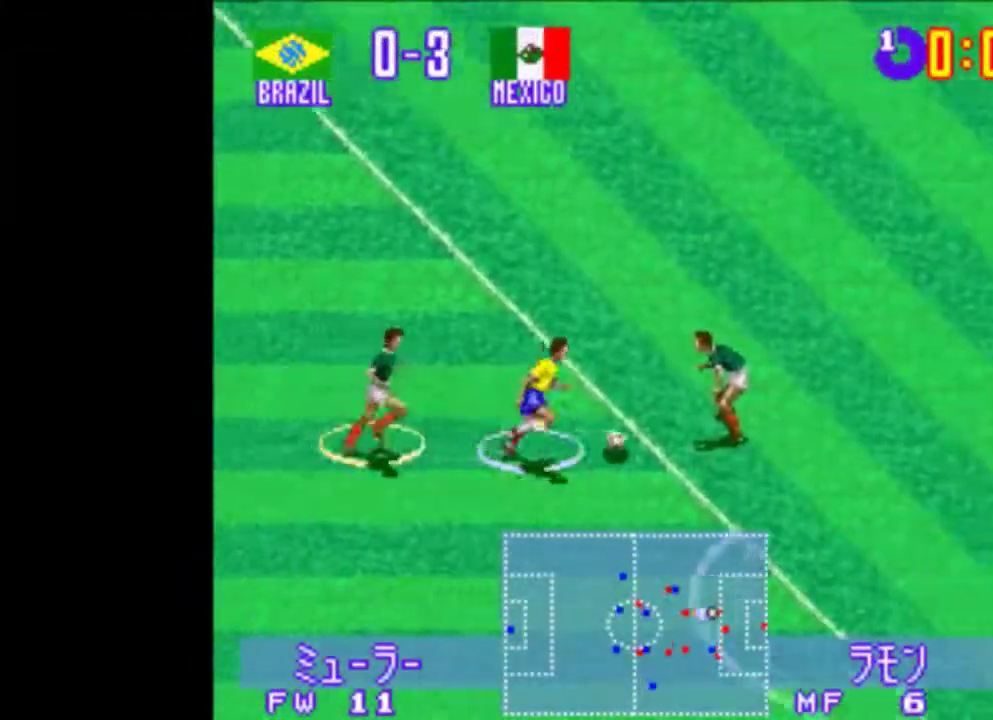
{"buttons": ["DPAD_DOWN"], "events": [[140, "DPAD_RIGHT", "up"], [140, "TRIANGLE", "up"]]}
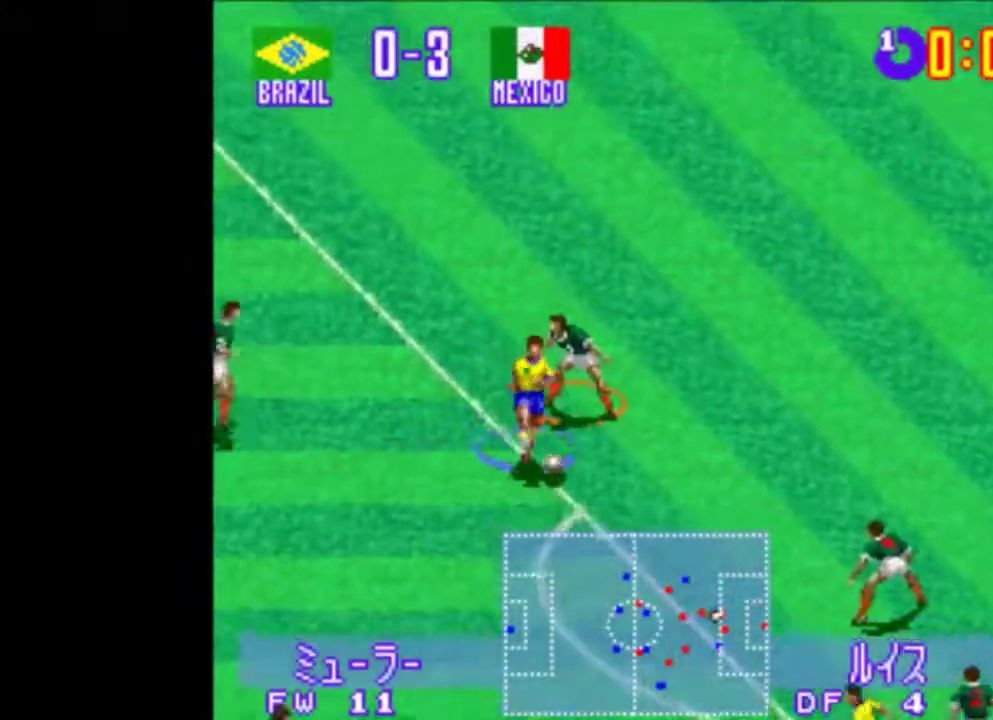
{"buttons": ["DPAD_DOWN"], "events": [[80, "DPAD_RIGHT", "down"], [160, "DPAD_RIGHT", "up"]]}
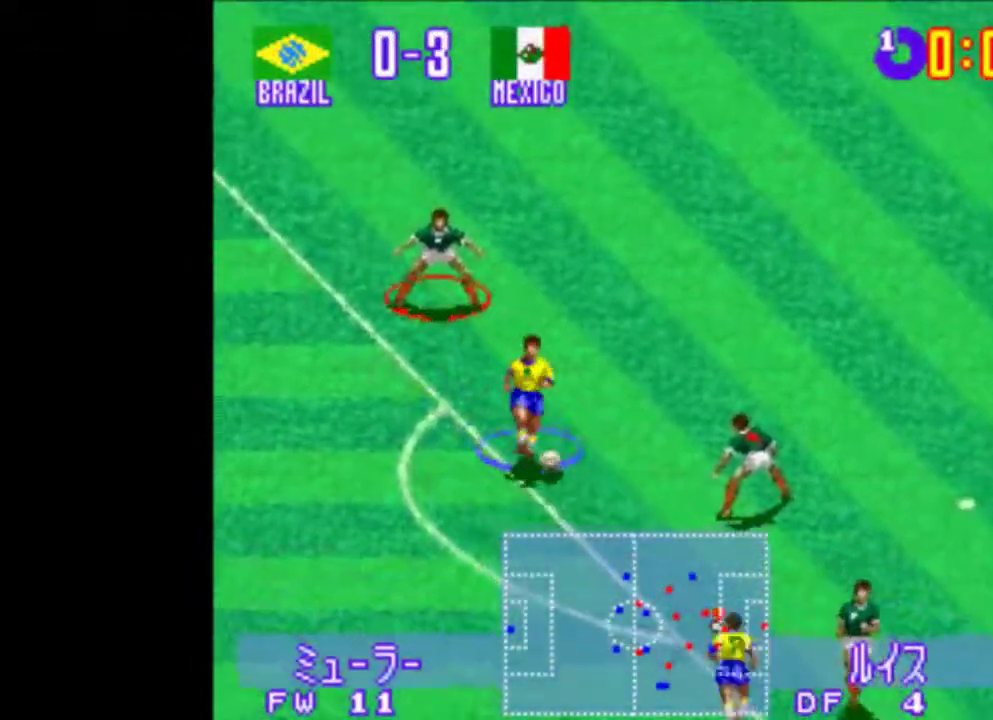
{"buttons": ["DPAD_DOWN", "DPAD_RIGHT"], "events": [[340, "DPAD_RIGHT", "down"]]}